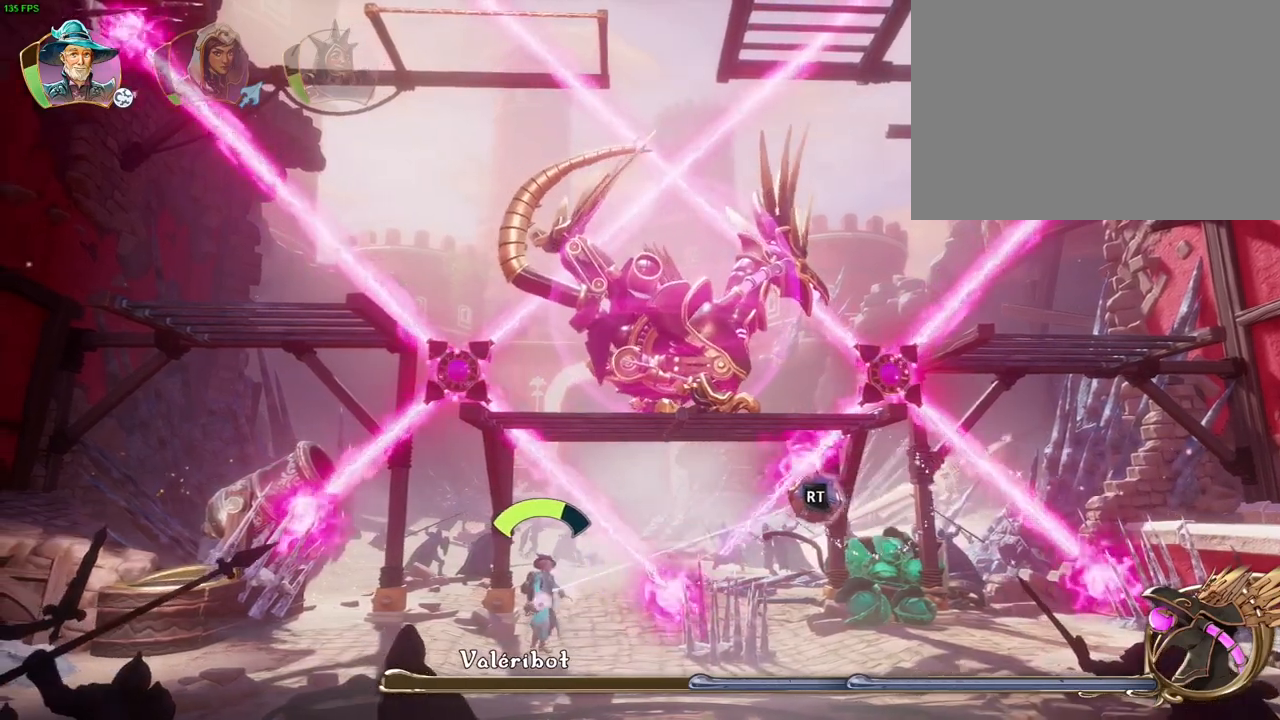
Gameplay with a controller (PlayStation layout); each line is a JSON object with the inputs held at the frame after it (dt_ms = milliseconds from this image to that frame). "events" lists button and stick changes between this image and that frame as [ms after this image, input, new state], when the widget could be followed in between. Not read: DPAD_RIGHT HOME R1.
{"dt_ms": 500, "buttons": ["L2"], "left_stick": "center", "right_stick": "center"}
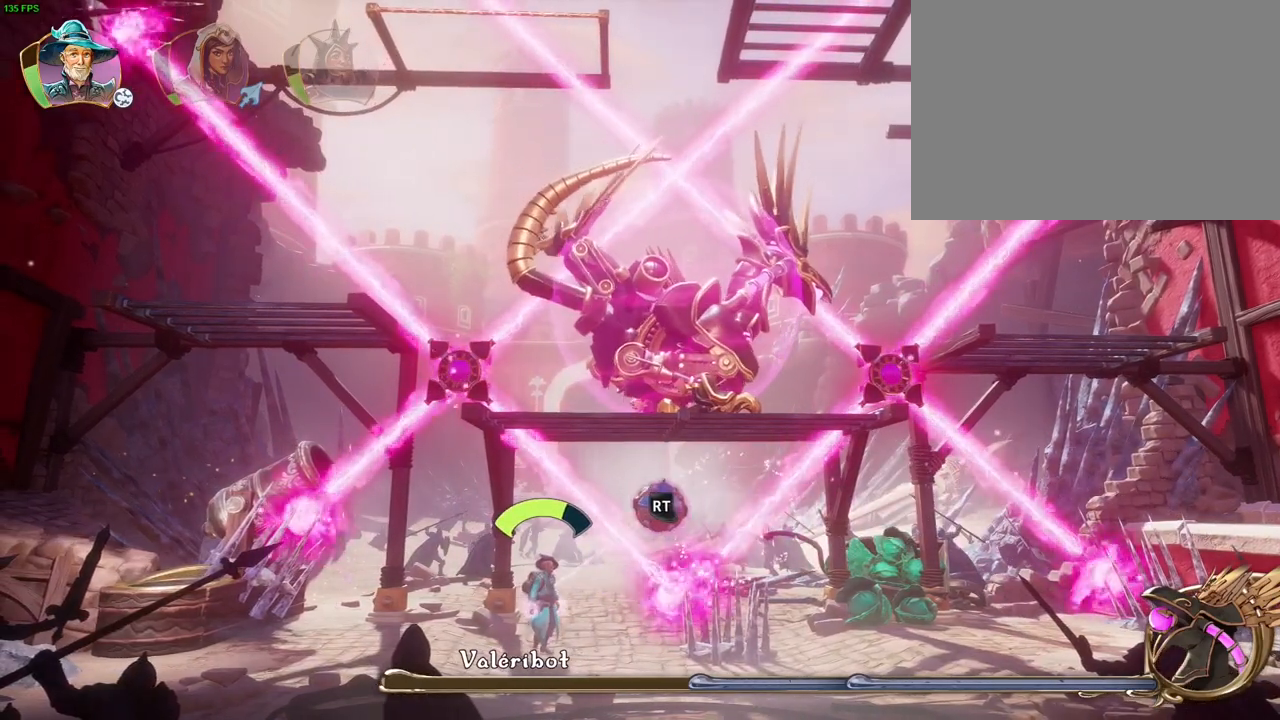
{"dt_ms": 500, "buttons": ["L2"], "left_stick": "center", "right_stick": "center", "events": [[83, "right_stick", "left"], [100, "R2", "down"], [183, "R2", "up"], [233, "right_stick", "center"]]}
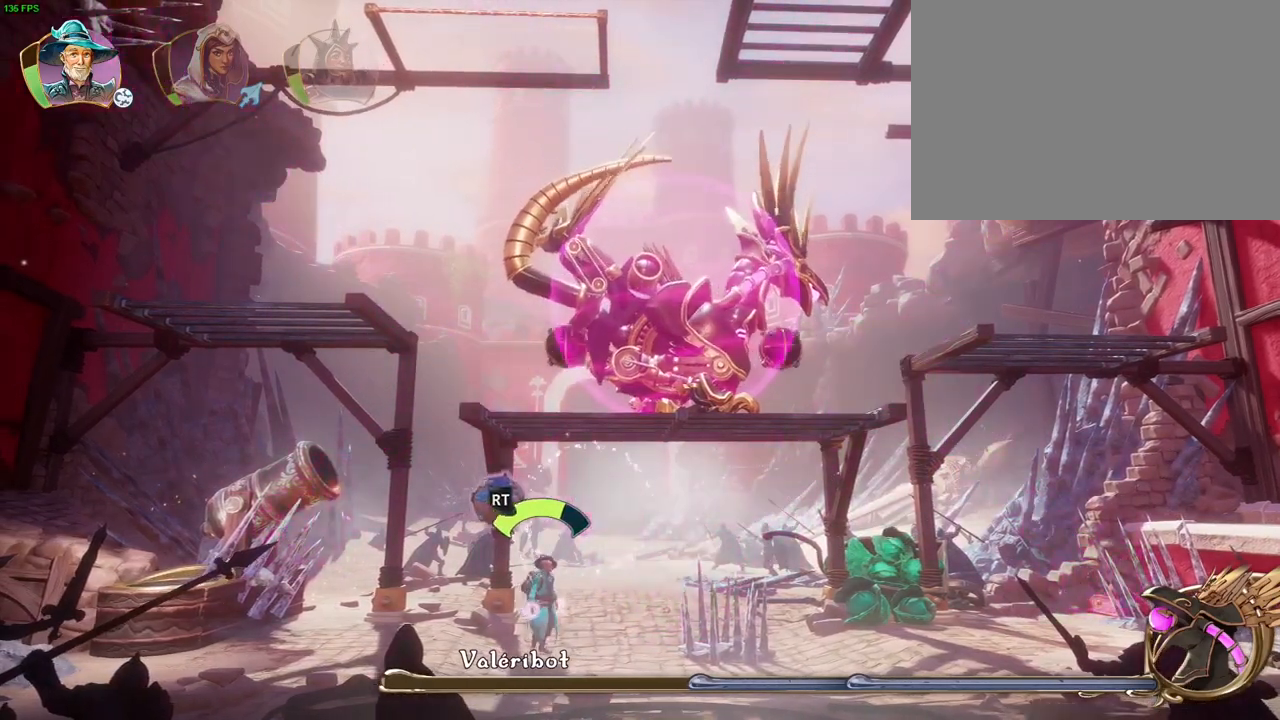
{"dt_ms": 500, "buttons": ["L2", "R2"], "left_stick": "center", "right_stick": "left", "events": [[67, "right_stick", "left"], [83, "R2", "down"]]}
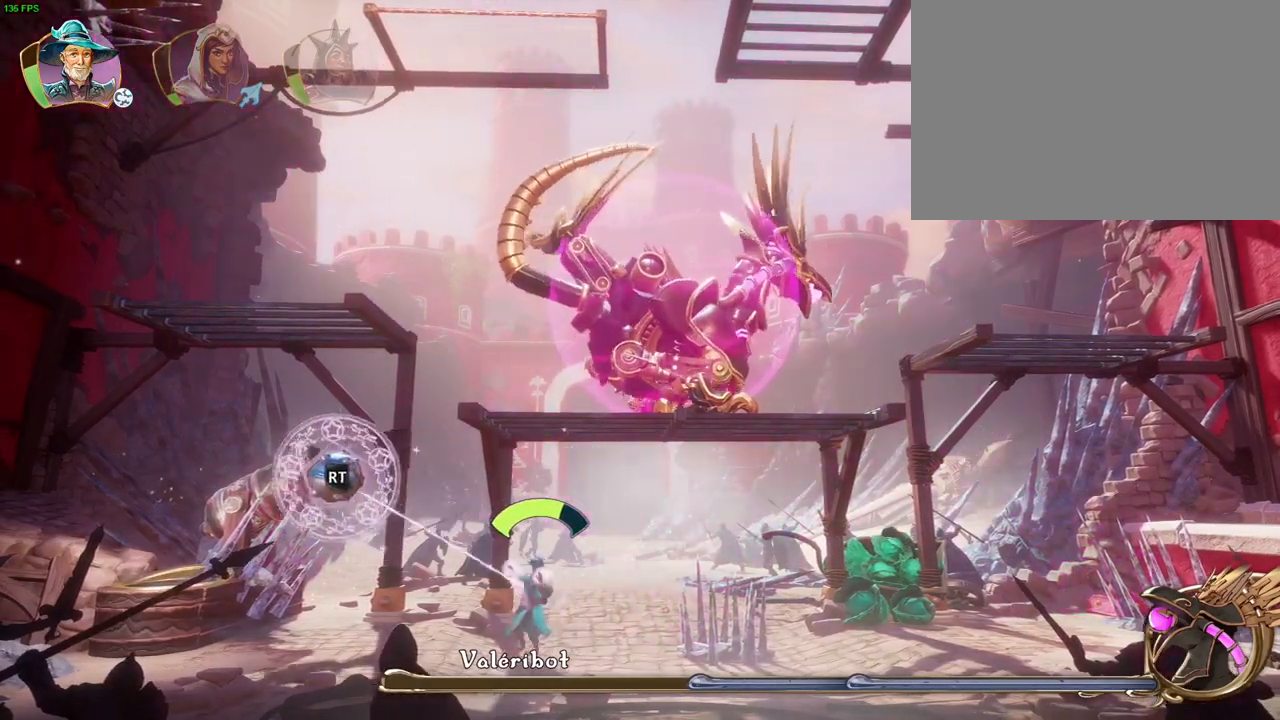
{"dt_ms": 500, "buttons": ["L2", "R2"], "left_stick": "center", "right_stick": "down-left", "events": [[267, "right_stick", "down-left"]]}
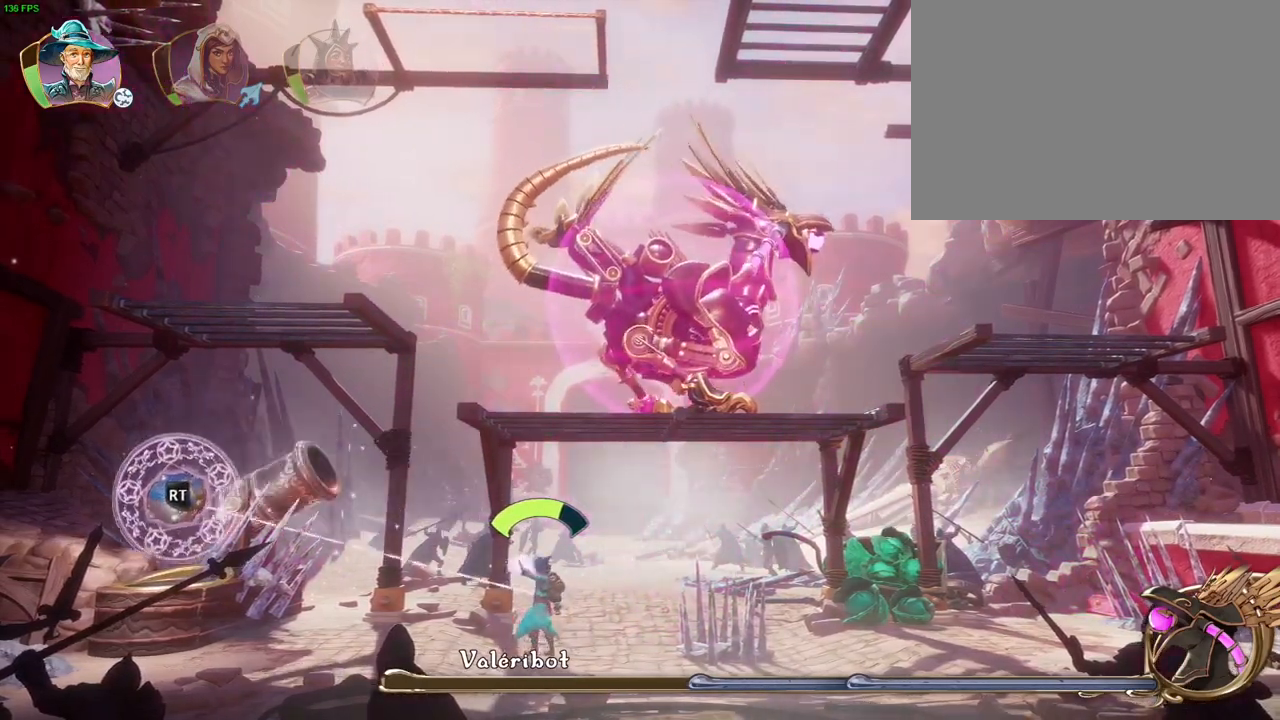
{"dt_ms": 500, "buttons": [], "left_stick": "center", "right_stick": "center", "events": [[17, "right_stick", "down"], [317, "L2", "up"], [383, "R2", "up"], [383, "right_stick", "center"]]}
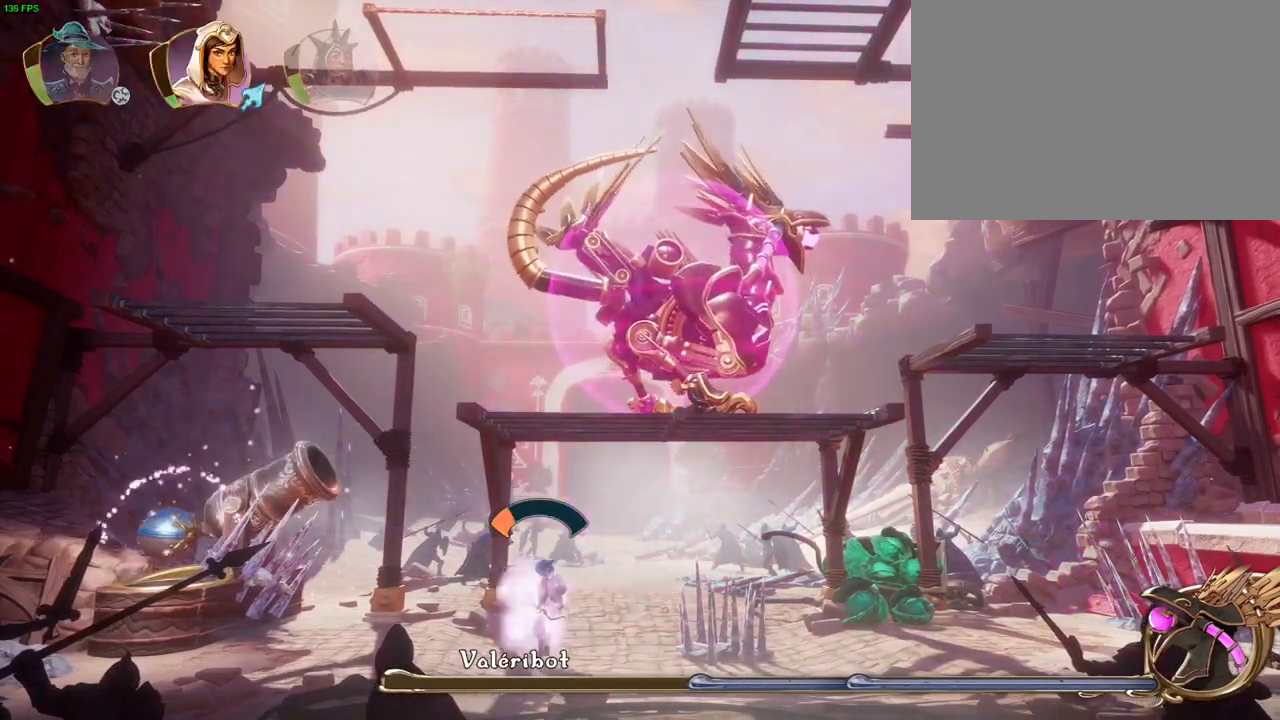
{"dt_ms": 500, "buttons": [], "left_stick": "left", "right_stick": "center", "events": [[33, "left_stick", "left"]]}
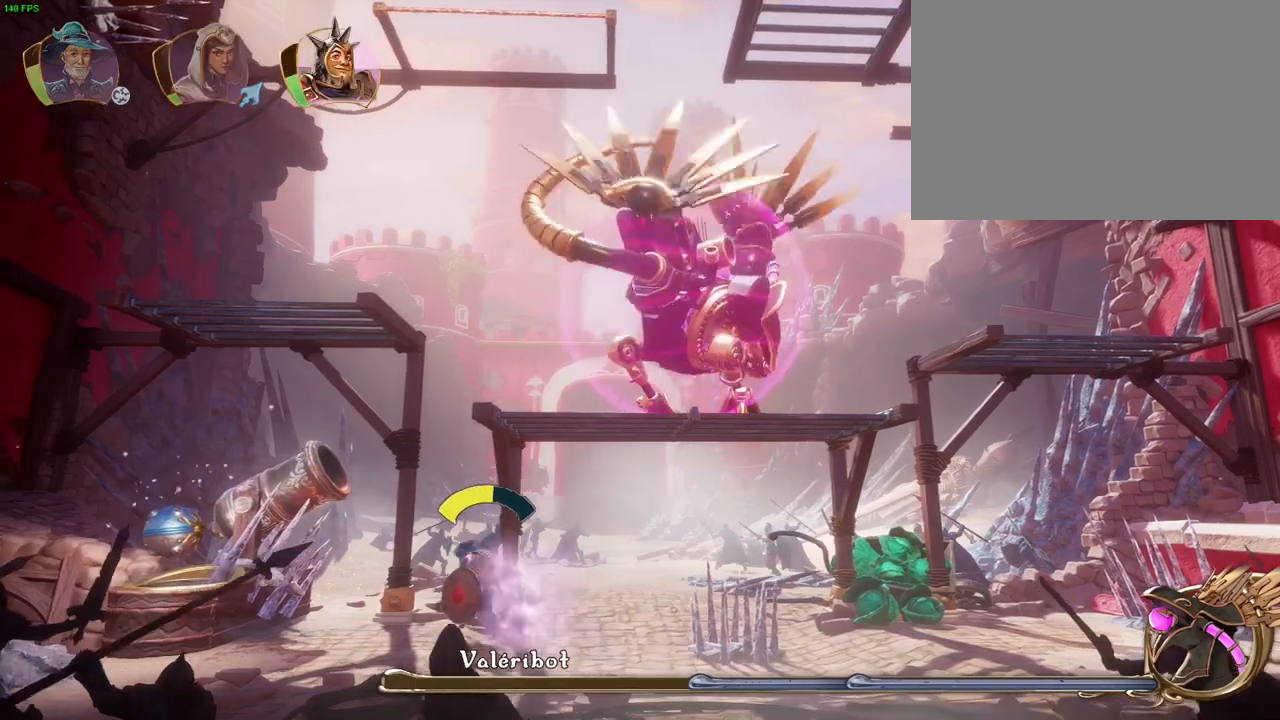
{"dt_ms": 500, "buttons": [], "left_stick": "left", "right_stick": "center", "events": [[183, "SQUARE", "down"], [317, "SQUARE", "up"]]}
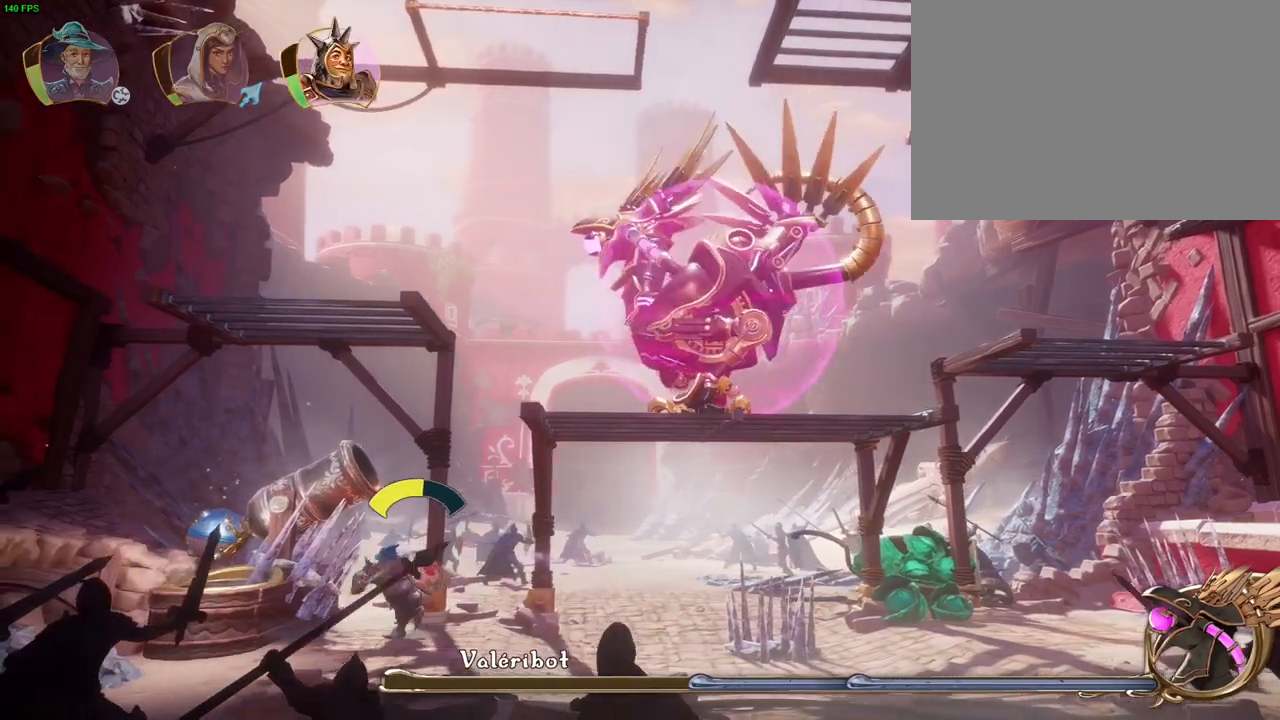
{"dt_ms": 500, "buttons": ["L1"], "left_stick": "center", "right_stick": "center", "events": [[83, "SQUARE", "down"], [183, "SQUARE", "up"], [183, "left_stick", "center"], [500, "L1", "down"]]}
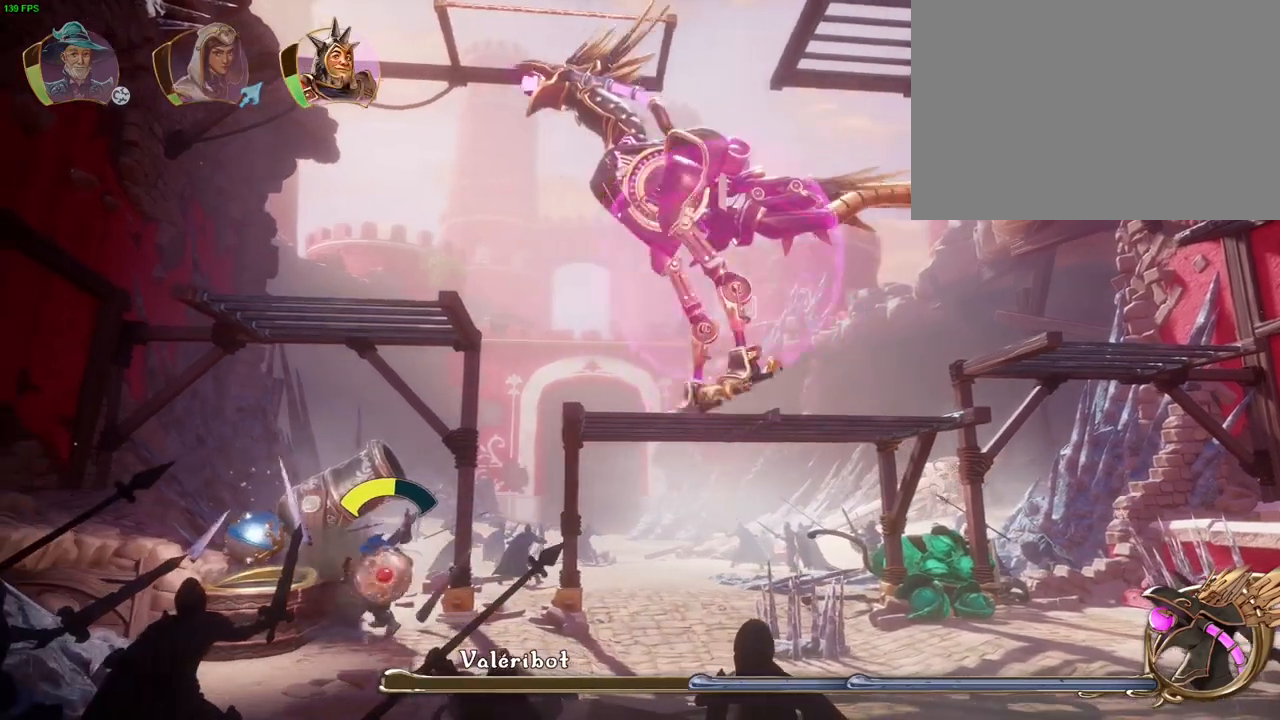
{"dt_ms": 500, "buttons": [], "left_stick": "center", "right_stick": "center", "events": [[100, "L1", "up"]]}
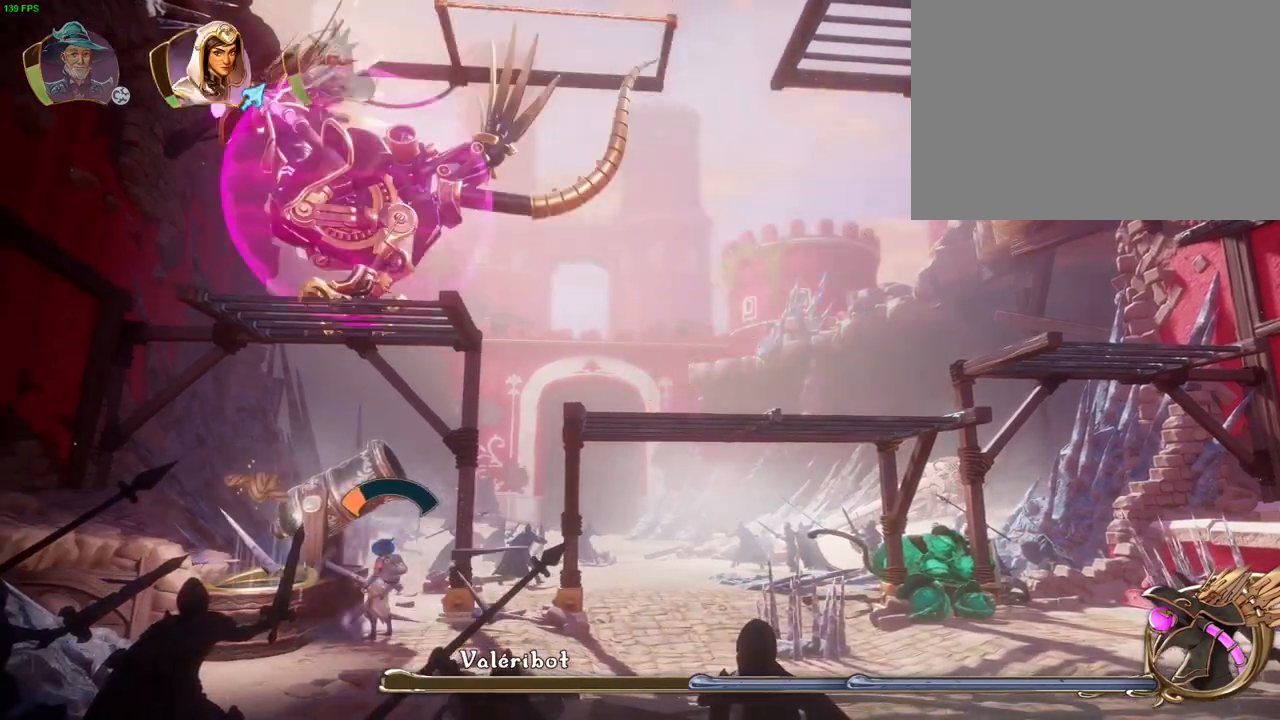
{"dt_ms": 500, "buttons": [], "left_stick": "left", "right_stick": "center", "events": [[250, "CROSS", "down"], [300, "left_stick", "left"], [467, "CROSS", "up"]]}
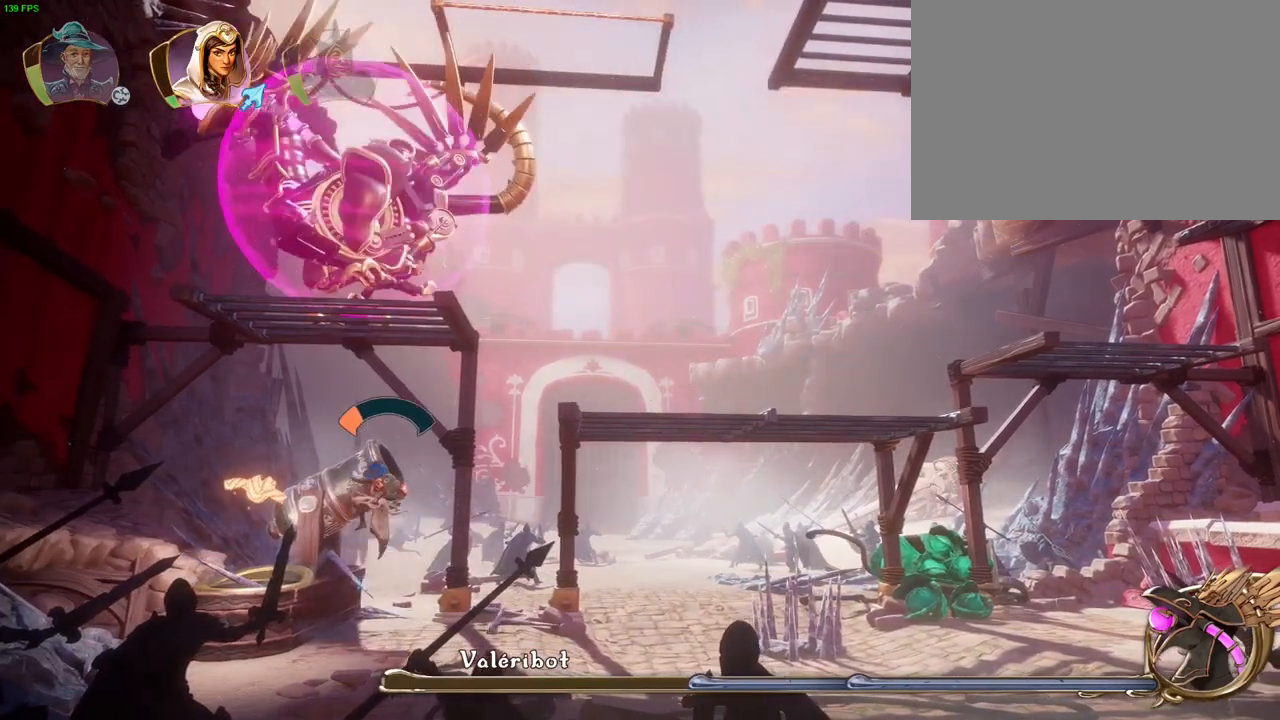
{"dt_ms": 500, "buttons": [], "left_stick": "center", "right_stick": "center", "events": [[233, "left_stick", "center"]]}
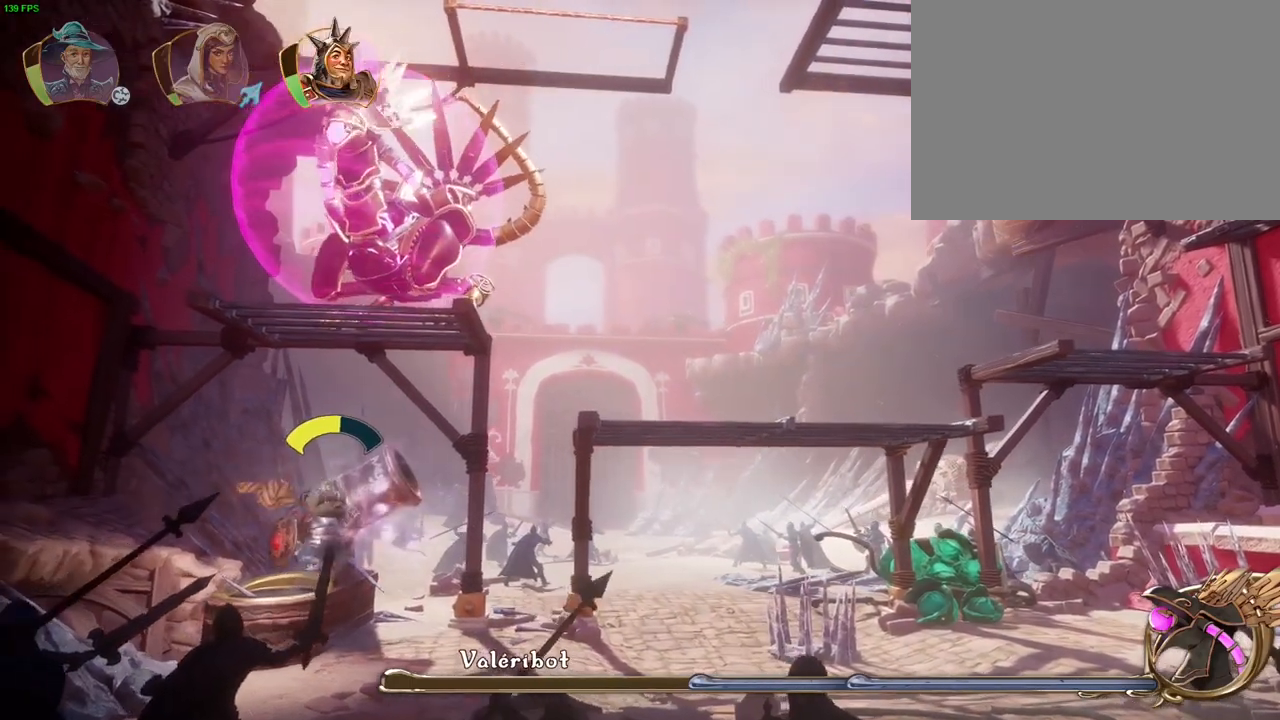
{"dt_ms": 500, "buttons": [], "left_stick": "center", "right_stick": "center", "events": []}
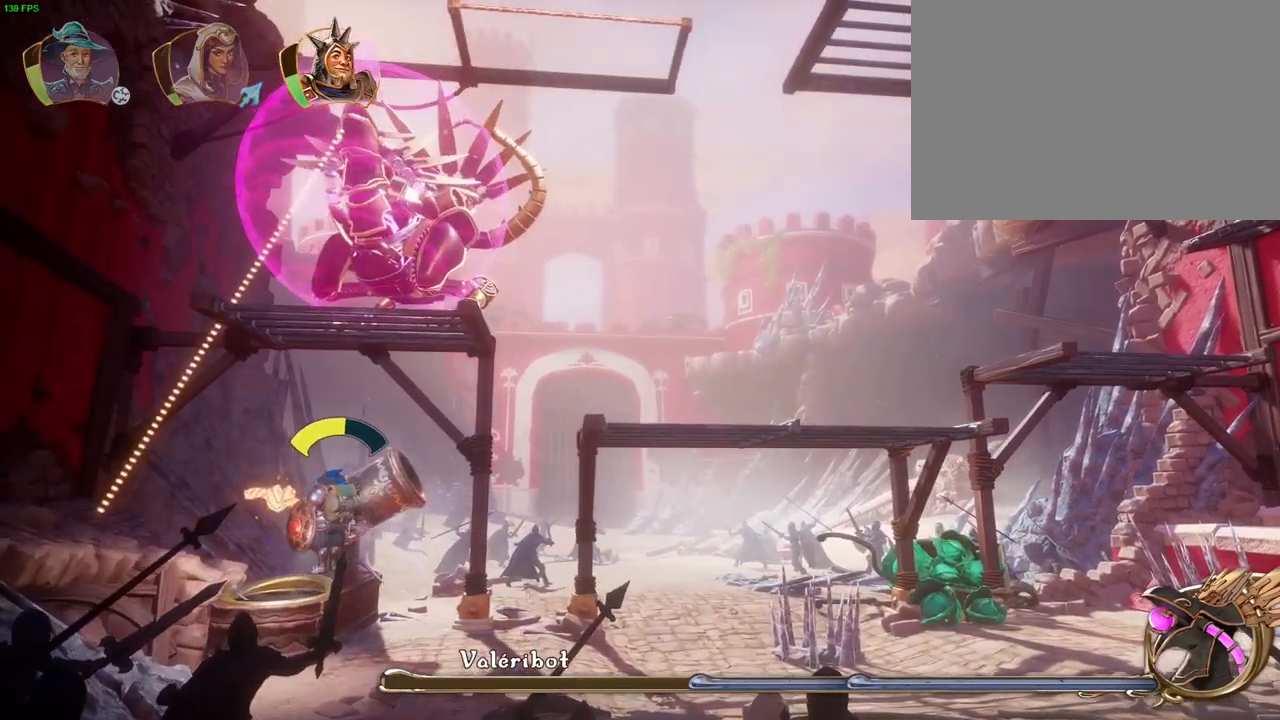
{"dt_ms": 500, "buttons": [], "left_stick": "center", "right_stick": "center", "events": []}
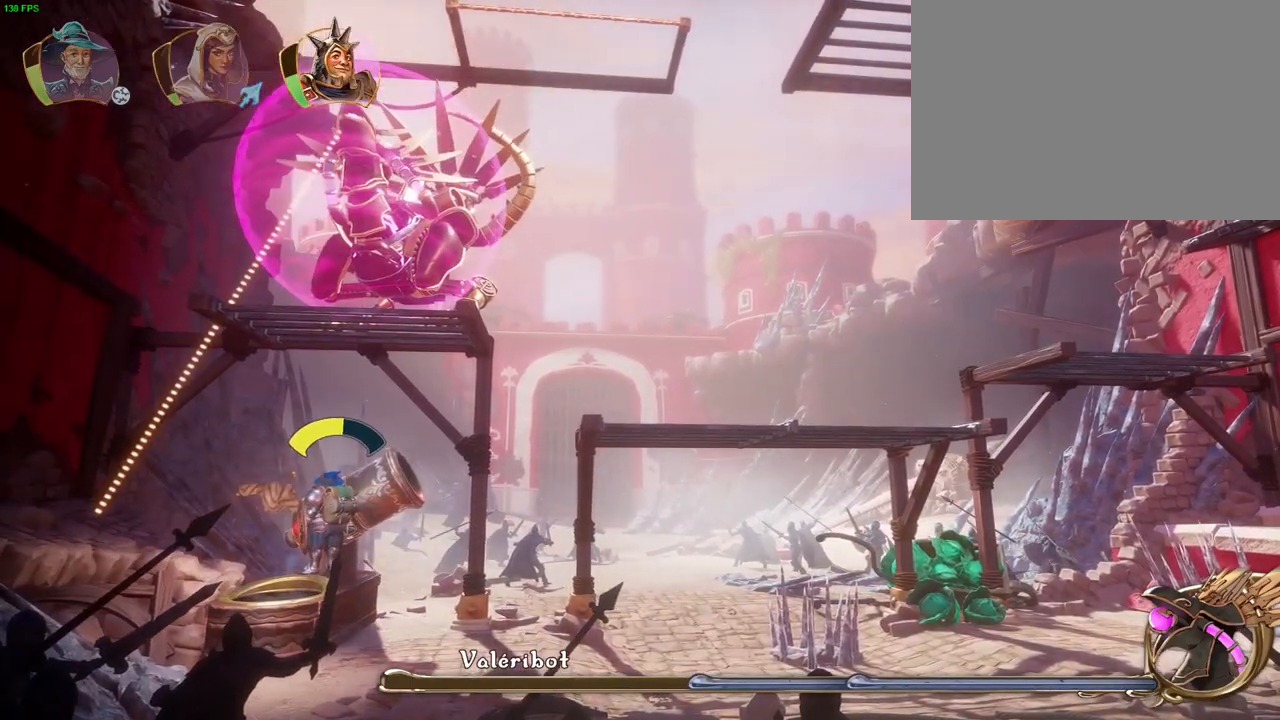
{"dt_ms": 1000, "buttons": [], "left_stick": "left", "right_stick": "center", "events": [[500, "left_stick", "left"], [633, "CROSS", "down"], [850, "CROSS", "up"]]}